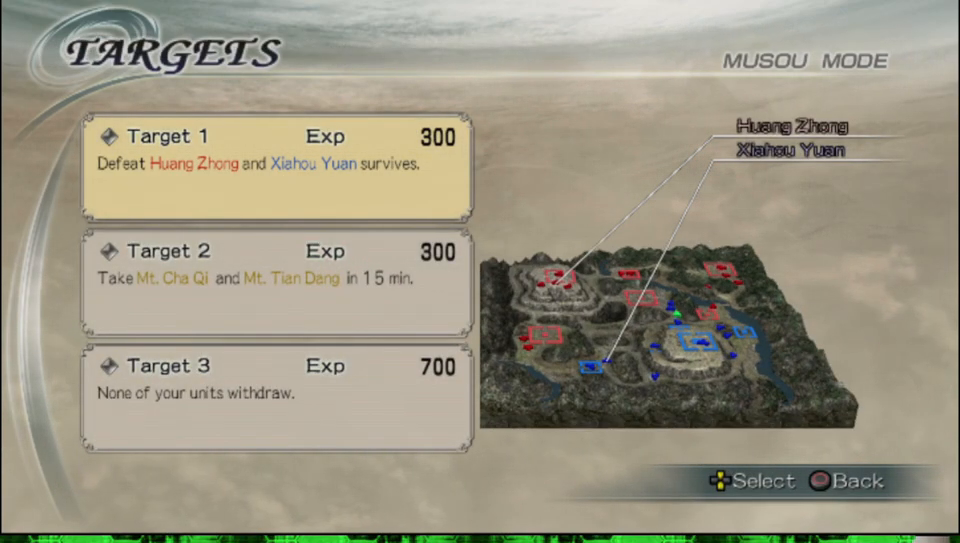
Gameplay with a controller (Xbox layout); each line is a JSON object with the inputs held at the frame after it. "events" lists button and stick changes between this image and that frame as [ms after this image, input, new state], when the widget could be followed in between.
{"buttons": [], "left_stick": "center", "right_stick": "center", "events": []}
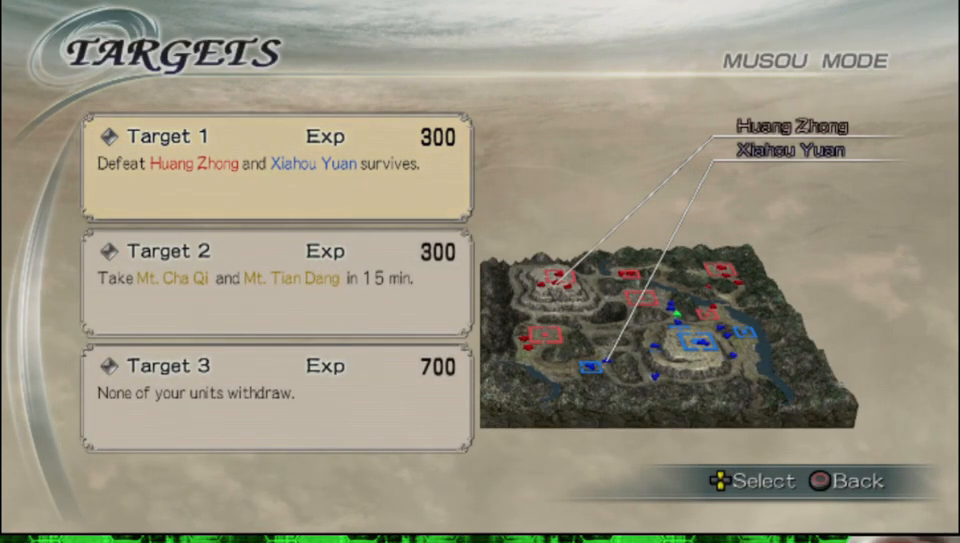
{"buttons": [], "left_stick": "center", "right_stick": "center", "events": []}
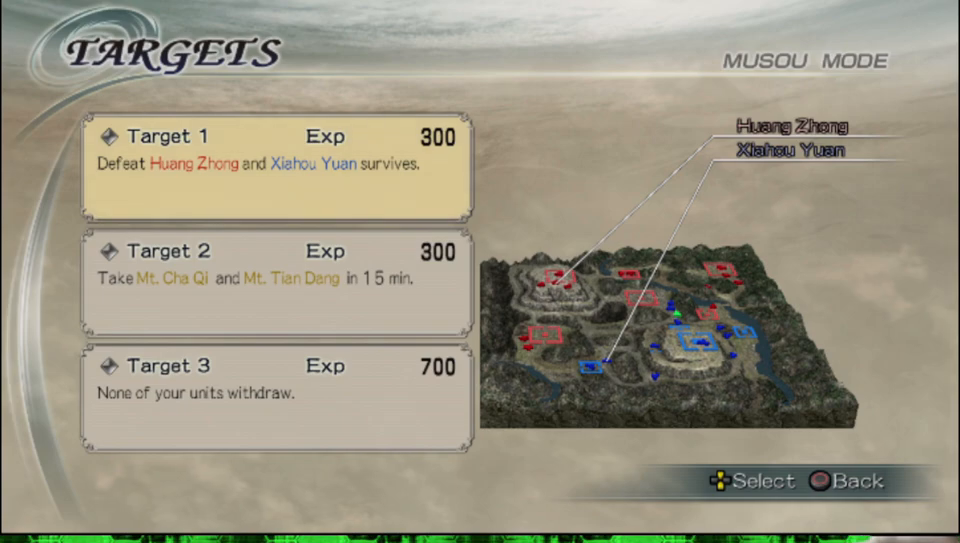
{"buttons": [], "left_stick": "center", "right_stick": "center", "events": [[350, "DPAD_DOWN", "down"], [467, "DPAD_DOWN", "up"]]}
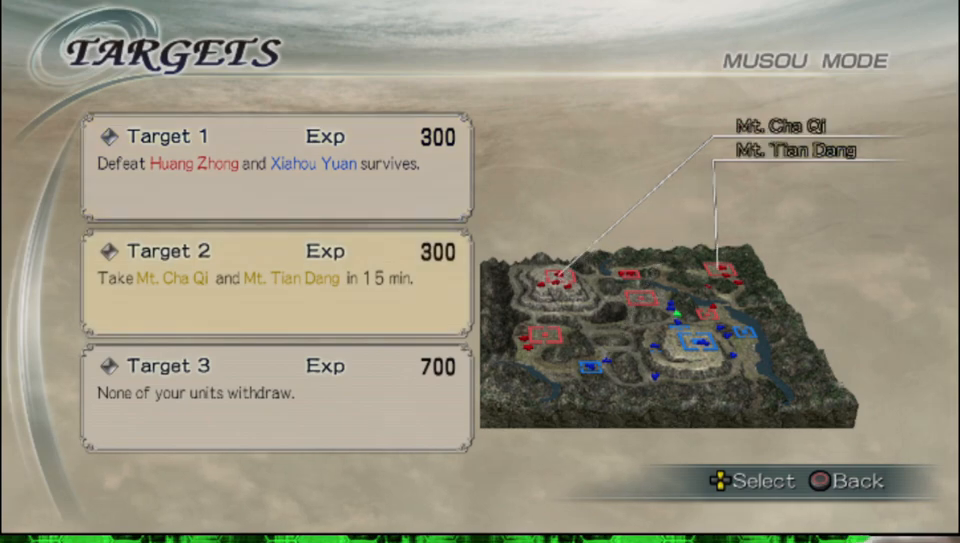
{"buttons": [], "left_stick": "center", "right_stick": "center", "events": []}
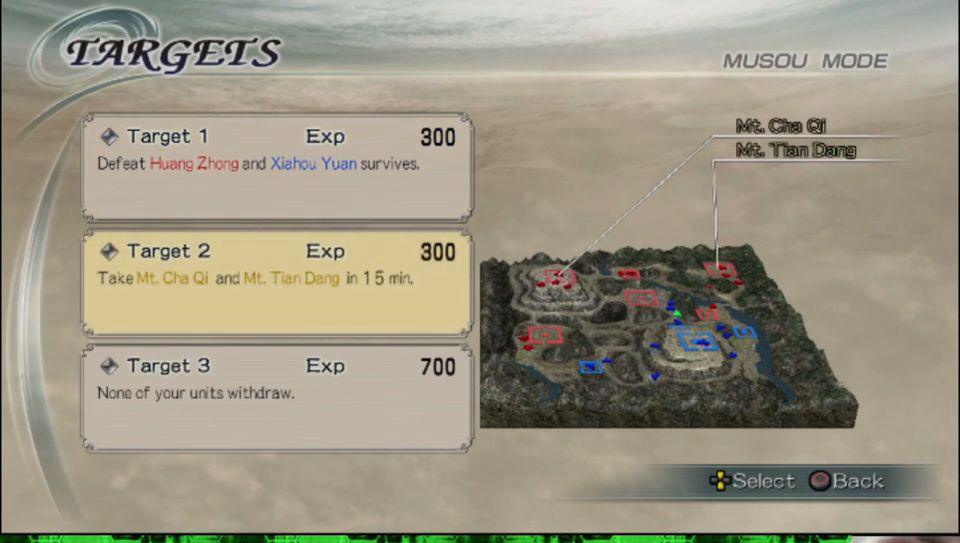
{"buttons": [], "left_stick": "center", "right_stick": "center", "events": []}
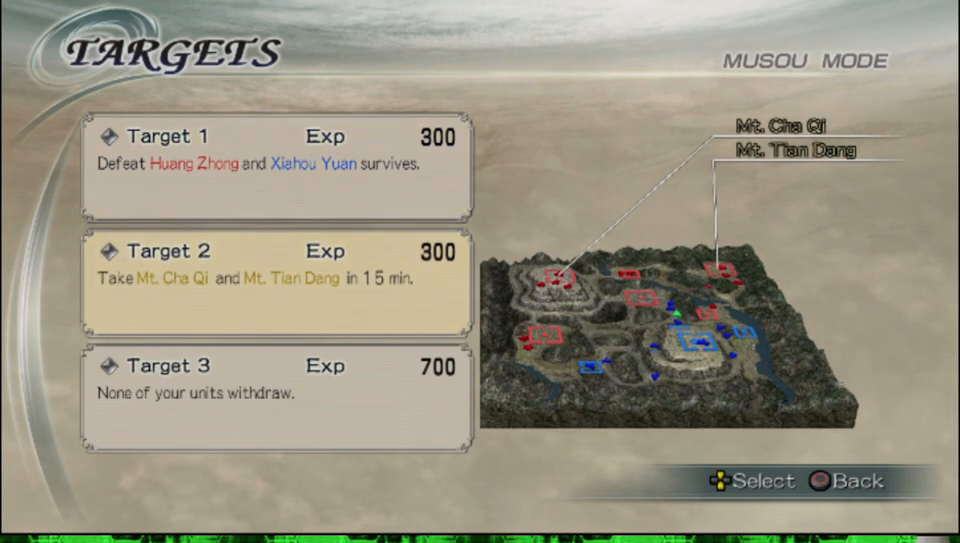
{"buttons": [], "left_stick": "center", "right_stick": "center", "events": []}
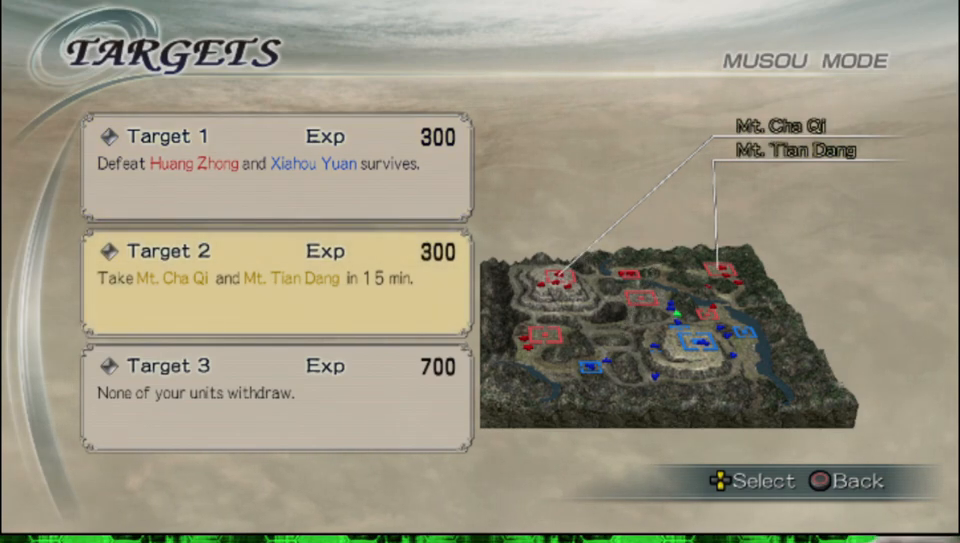
{"buttons": [], "left_stick": "center", "right_stick": "center", "events": []}
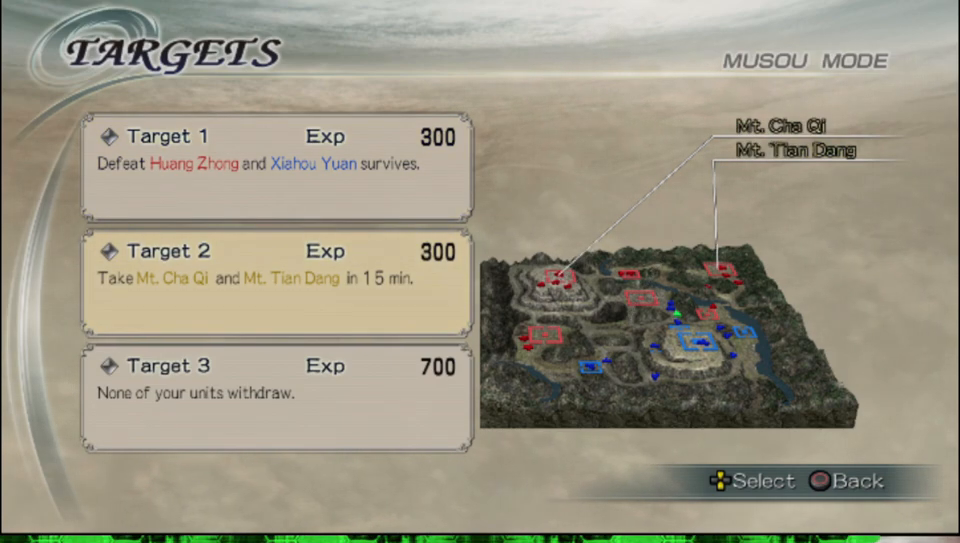
{"buttons": [], "left_stick": "center", "right_stick": "center", "events": []}
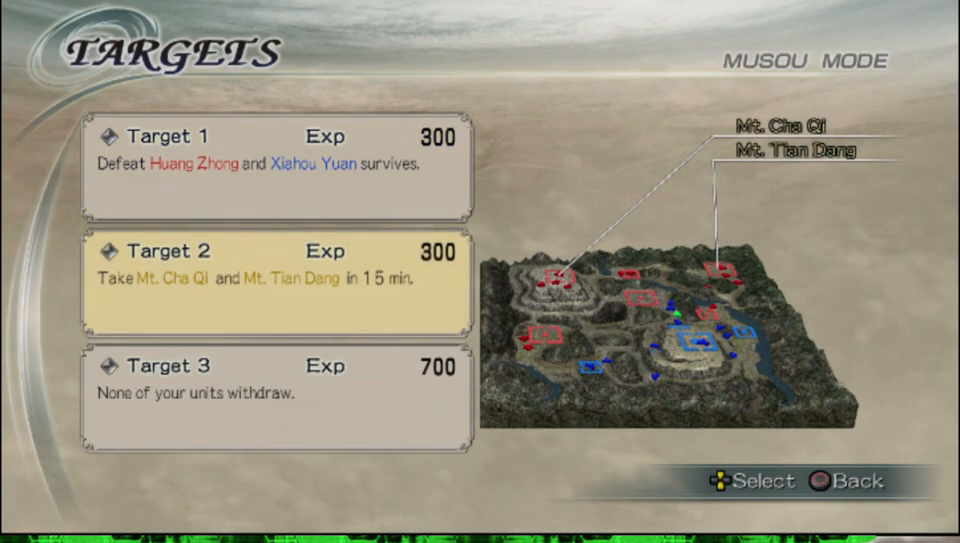
{"buttons": [], "left_stick": "center", "right_stick": "center", "events": [[233, "DPAD_DOWN", "down"], [333, "DPAD_DOWN", "up"]]}
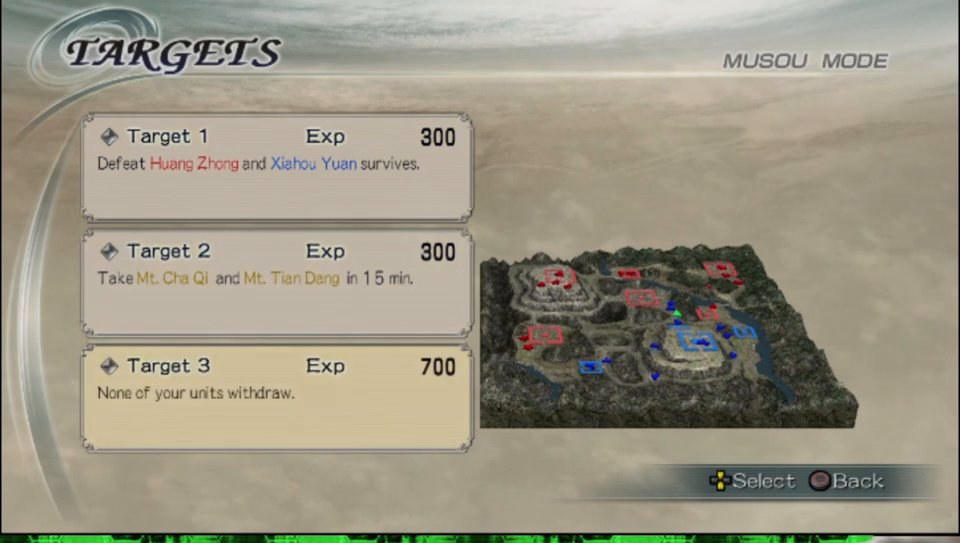
{"buttons": [], "left_stick": "center", "right_stick": "center", "events": [[200, "B", "down"], [367, "B", "up"]]}
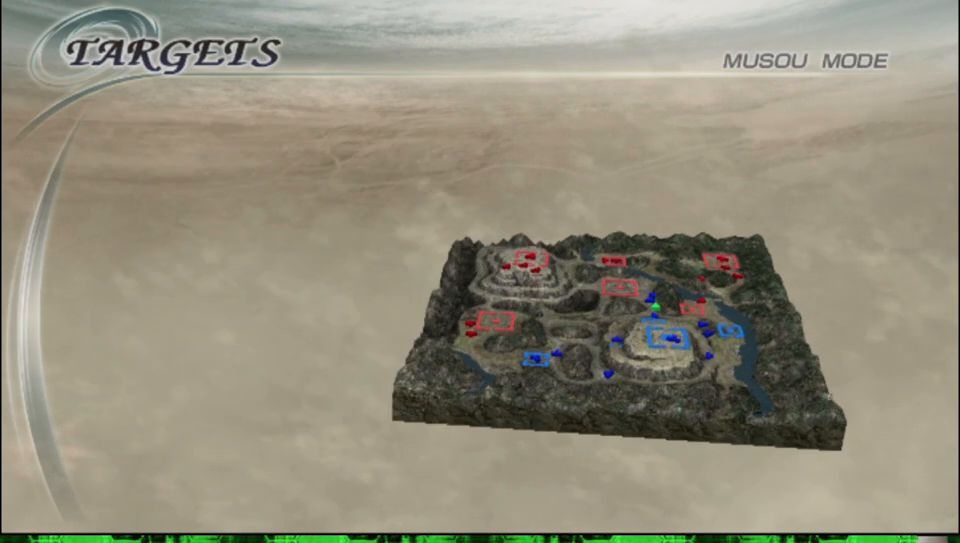
{"buttons": [], "left_stick": "center", "right_stick": "center", "events": [[67, "B", "down"], [233, "B", "up"]]}
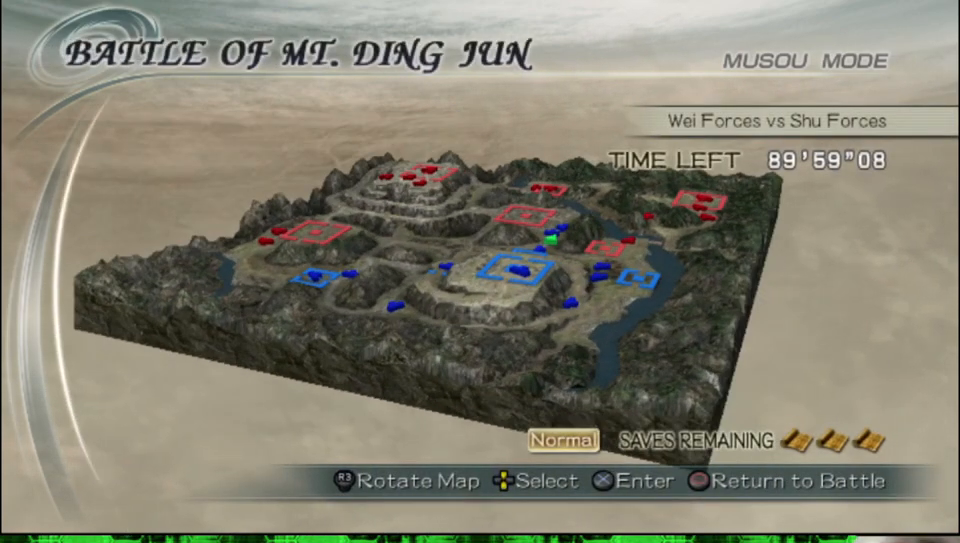
{"buttons": ["B"], "left_stick": "center", "right_stick": "center", "events": [[33, "B", "down"], [200, "B", "up"], [350, "B", "down"]]}
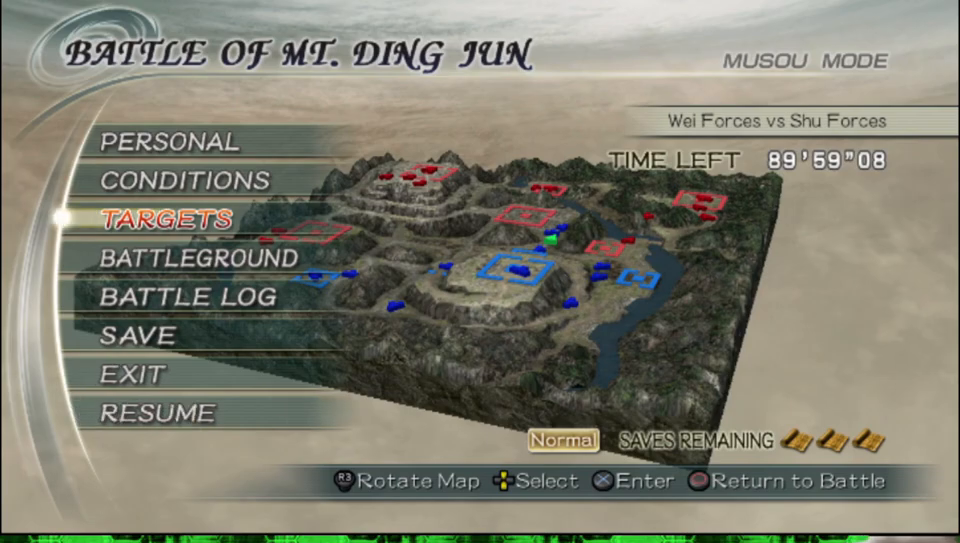
{"buttons": [], "left_stick": "center", "right_stick": "center", "events": [[17, "B", "up"], [250, "B", "down"], [417, "B", "up"]]}
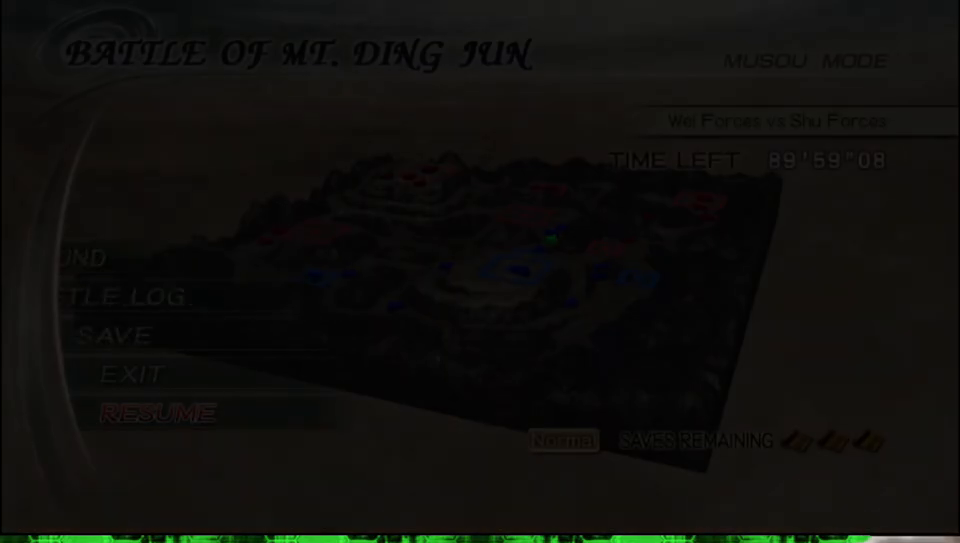
{"buttons": [], "left_stick": "up", "right_stick": "center", "events": [[233, "left_stick", "up"]]}
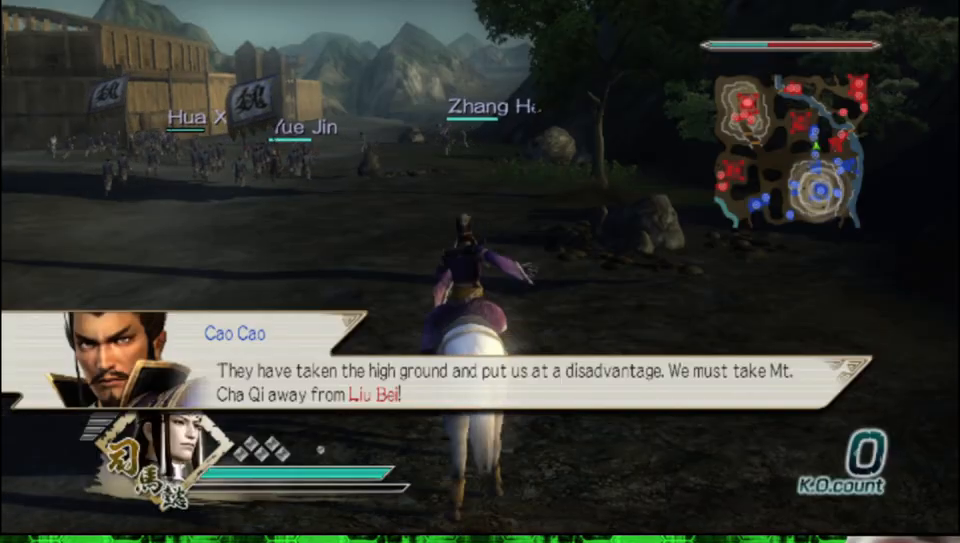
{"buttons": [], "left_stick": "up", "right_stick": "center", "events": []}
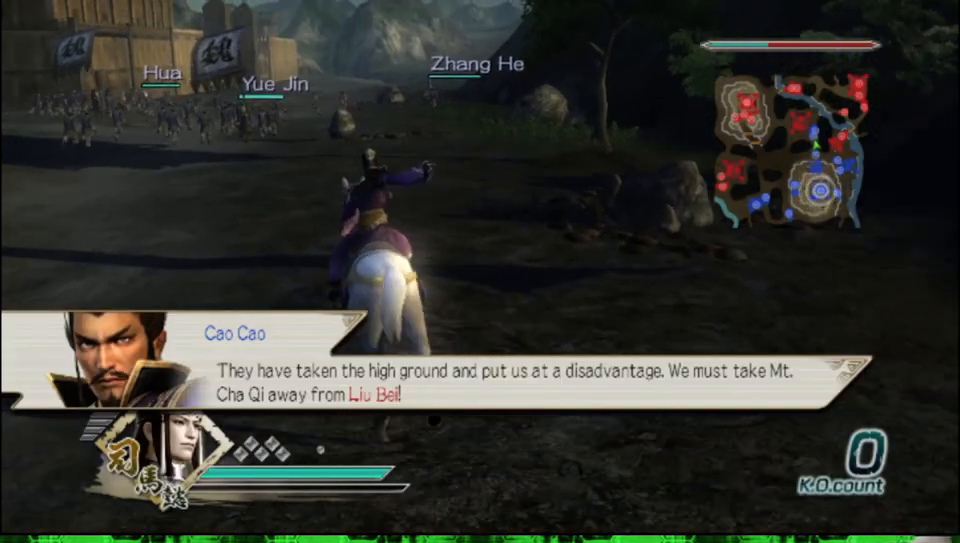
{"buttons": [], "left_stick": "up-left", "right_stick": "center", "events": [[400, "left_stick", "up-left"]]}
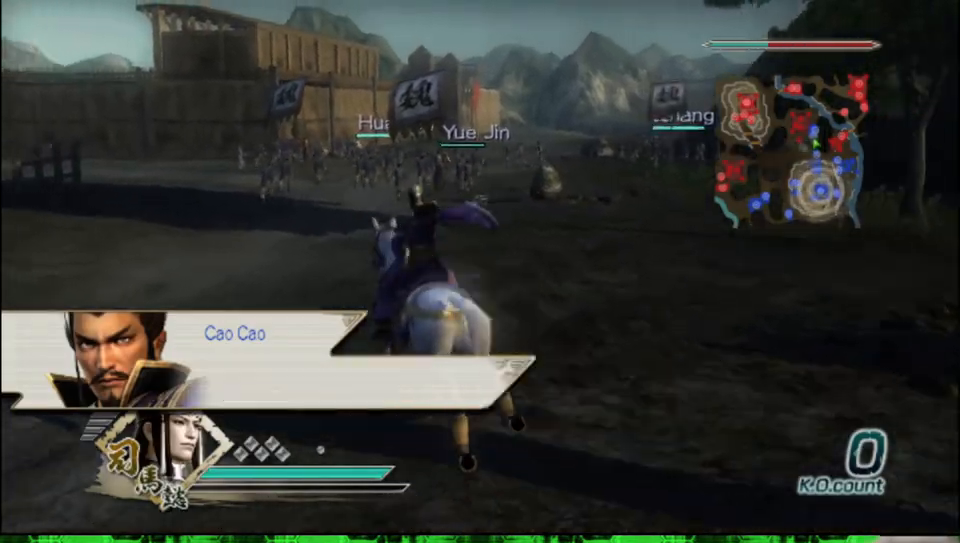
{"buttons": [], "left_stick": "up", "right_stick": "center", "events": [[183, "left_stick", "up"]]}
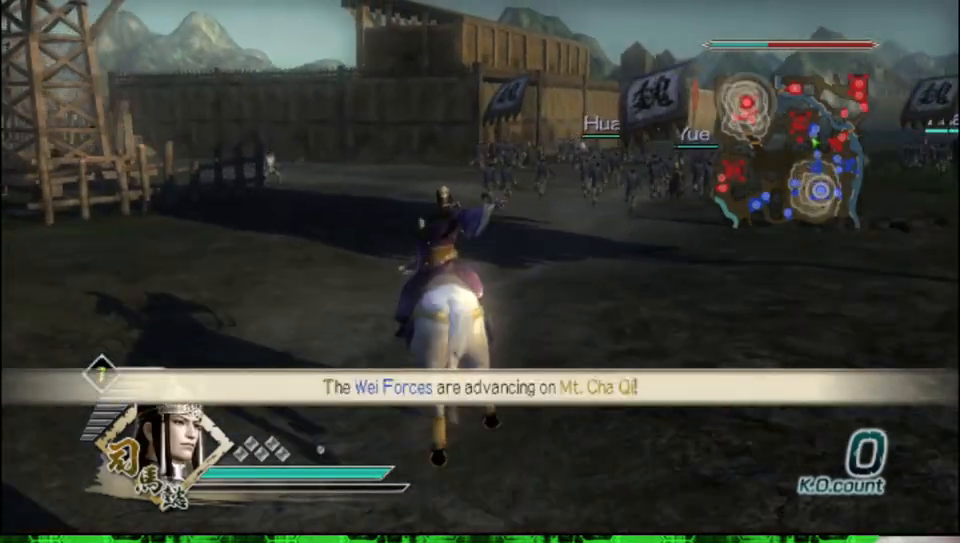
{"buttons": [], "left_stick": "up", "right_stick": "center", "events": []}
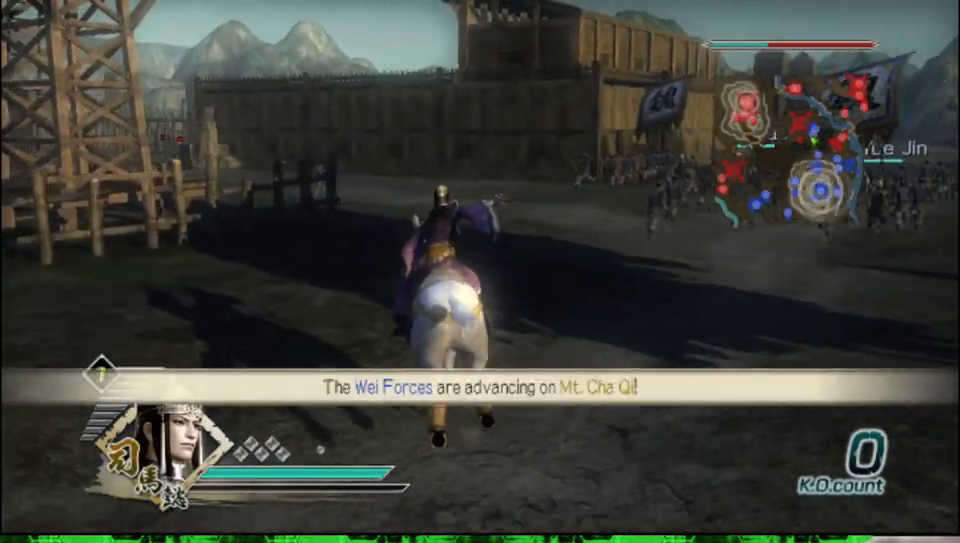
{"buttons": [], "left_stick": "up", "right_stick": "center", "events": []}
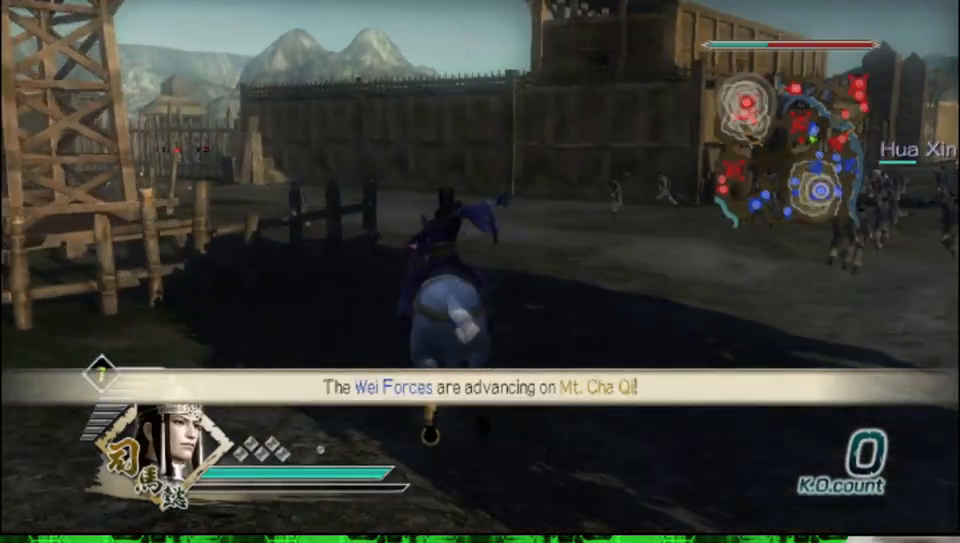
{"buttons": [], "left_stick": "up", "right_stick": "right", "events": [[450, "right_stick", "right"]]}
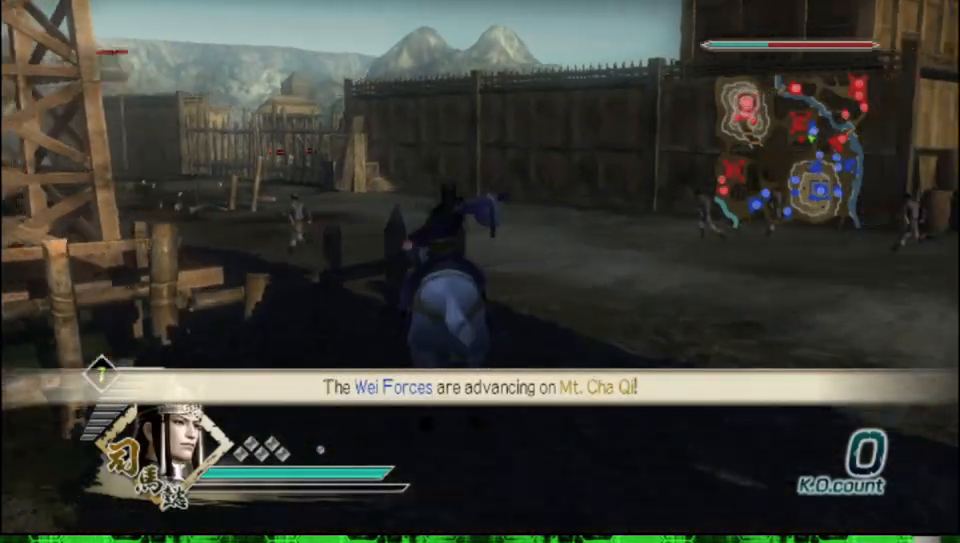
{"buttons": [], "left_stick": "up", "right_stick": "center", "events": [[100, "right_stick", "center"]]}
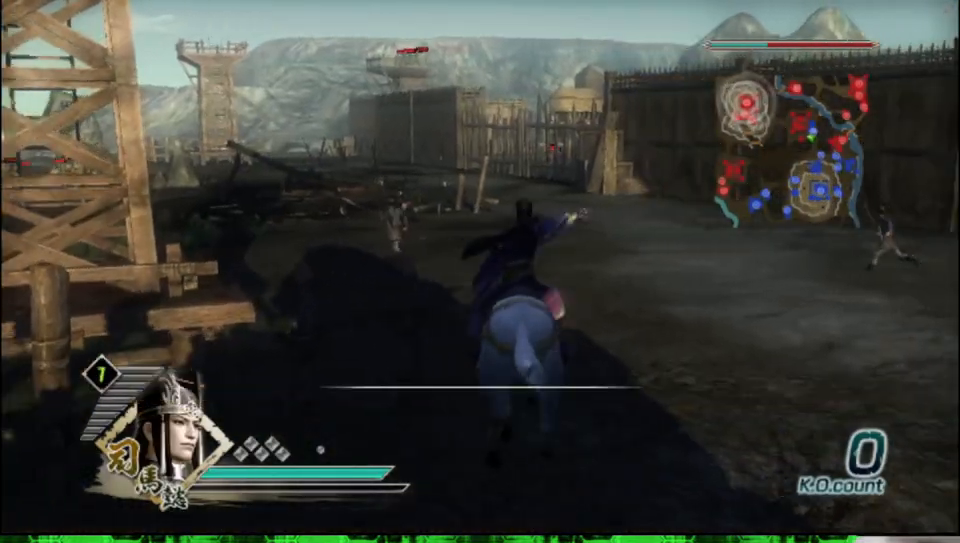
{"buttons": [], "left_stick": "up", "right_stick": "right", "events": [[467, "right_stick", "right"]]}
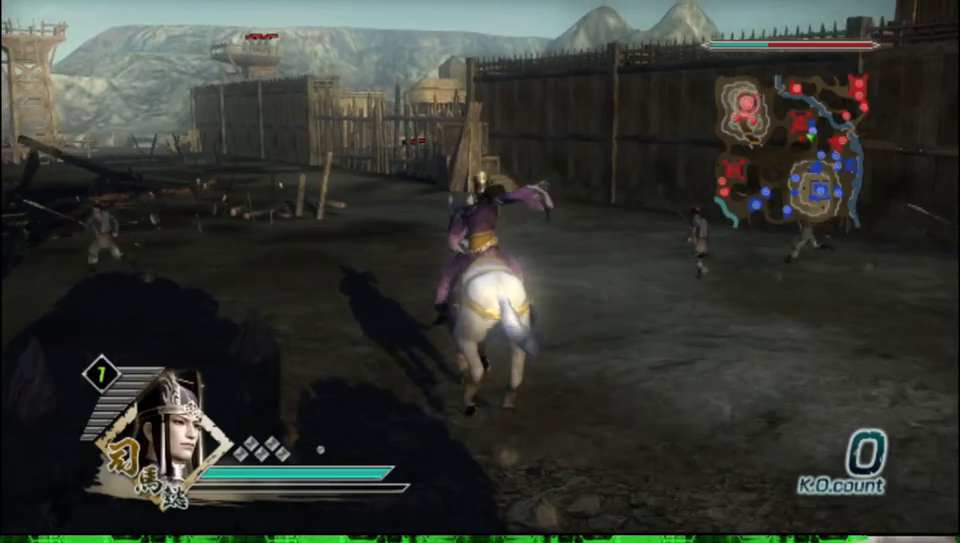
{"buttons": [], "left_stick": "up", "right_stick": "center", "events": [[117, "right_stick", "center"]]}
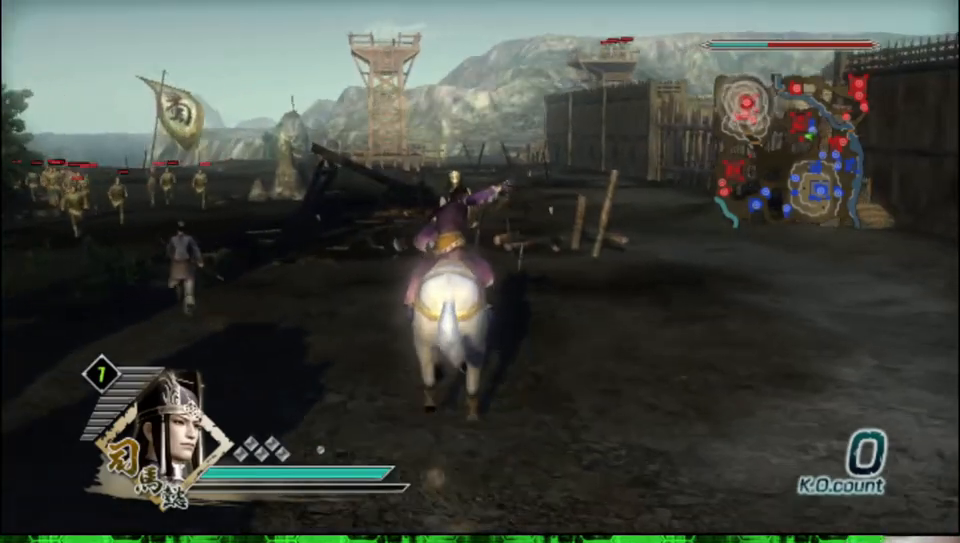
{"buttons": [], "left_stick": "up", "right_stick": "center", "events": []}
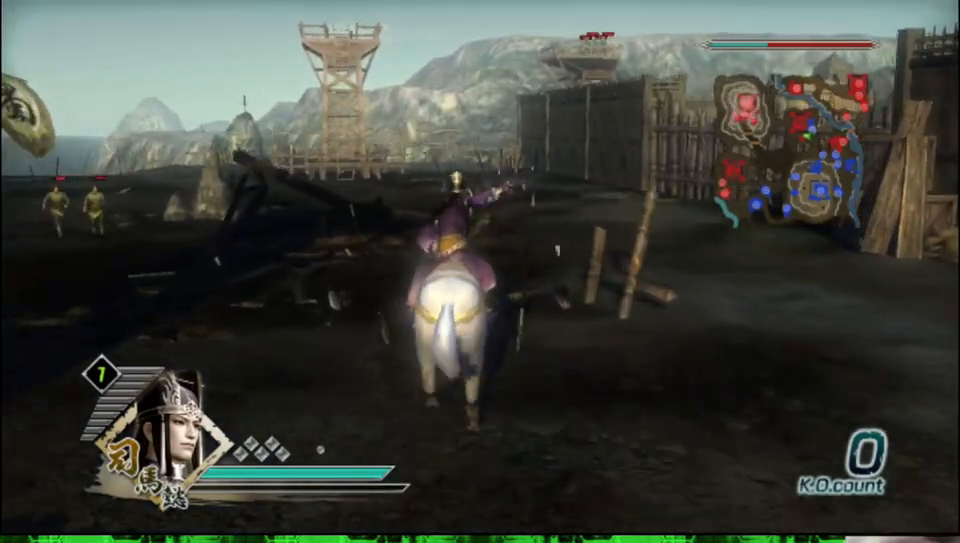
{"buttons": [], "left_stick": "up", "right_stick": "center", "events": []}
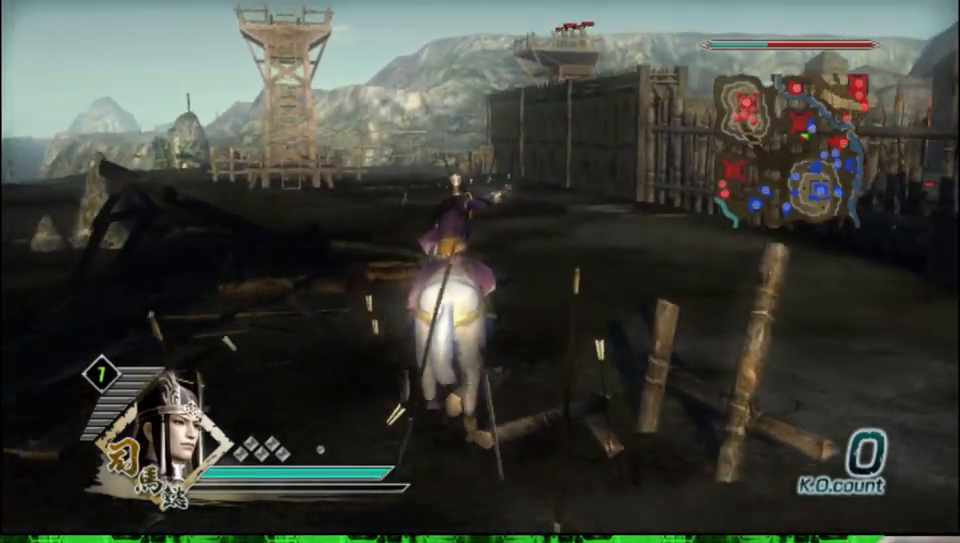
{"buttons": [], "left_stick": "up", "right_stick": "center", "events": []}
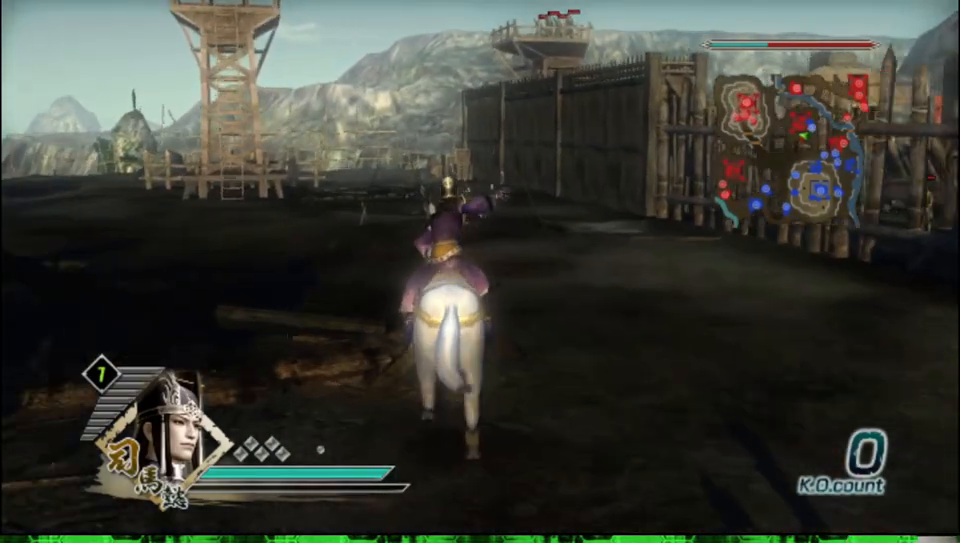
{"buttons": [], "left_stick": "up", "right_stick": "center", "events": []}
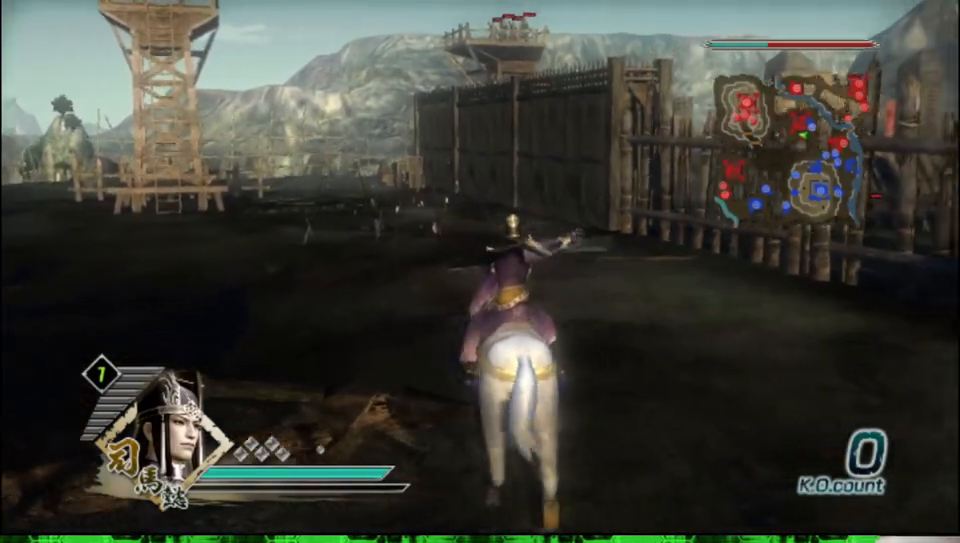
{"buttons": [], "left_stick": "up", "right_stick": "center", "events": []}
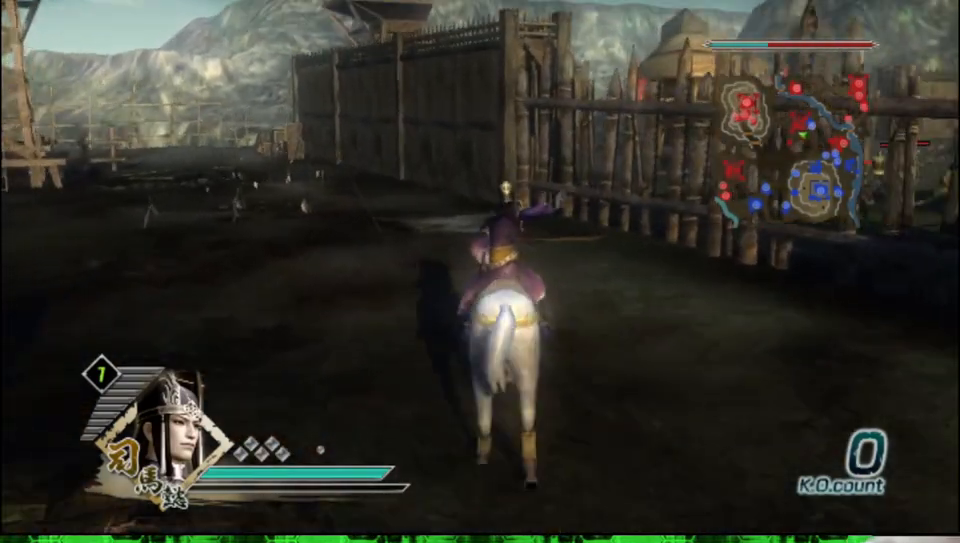
{"buttons": [], "left_stick": "up", "right_stick": "center", "events": [[217, "right_stick", "right"], [350, "right_stick", "center"]]}
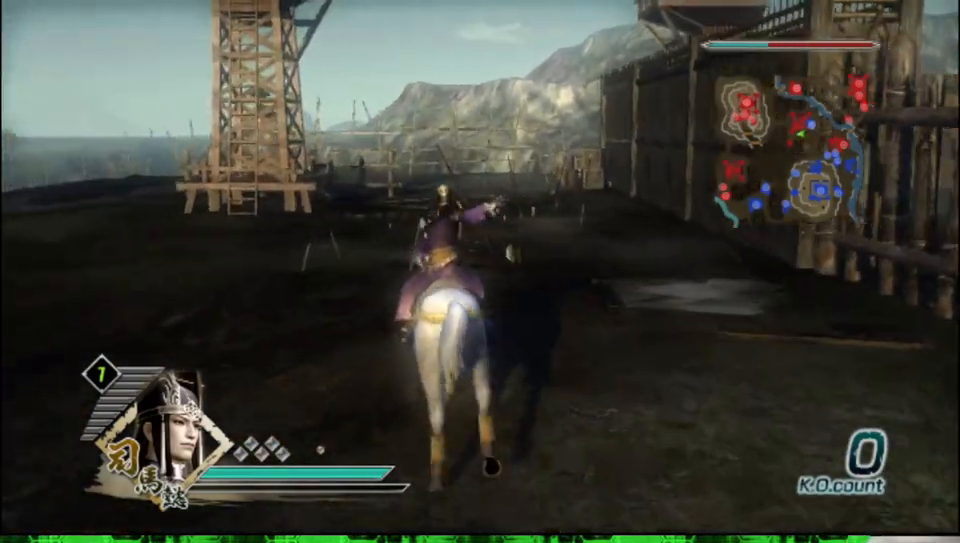
{"buttons": [], "left_stick": "up", "right_stick": "center", "events": []}